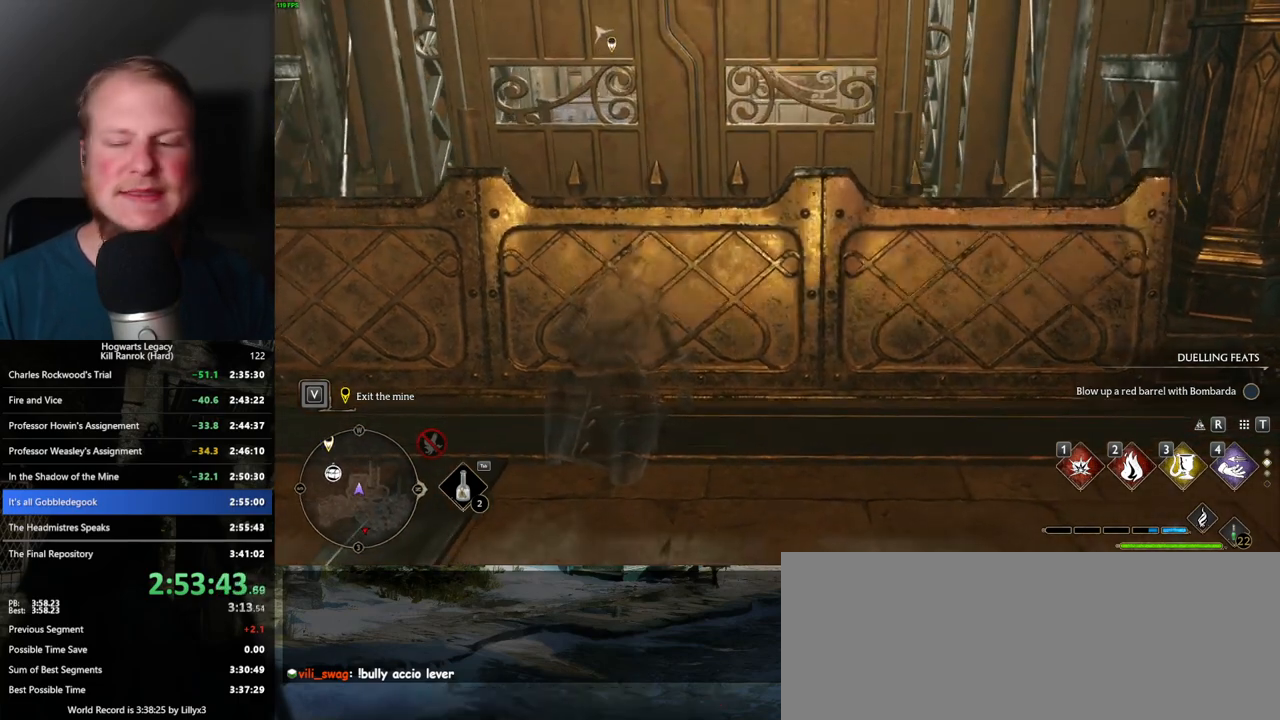
Gameplay with keyboard and mouse; each line is a JSON object with the keys and mouse buttons held at the frame after it. "events" lists presses ("down") and releases ("up") of ".", "/", "0", "1", "2", "3", "4", "5", "6", "7", "8", "9", "a", "alt_l", "alt_r", "b", "backslash", "backspace", "c", "caps_lock", "comma", "ctrl_l", "ctrl_r", "d", "e", "equals", "escape", "f", "f1", "f10", "f11", "f12", "f2", "f3", "f4", "f5", "f6", "f7", "f8", "f9", "g", "h", "i", "j", "k", "l", "lbracket", "m", "minus", "n", "o", "p", "q", "quote", "r", "rbracket", "return", "s", "semicolon", "shift_l", "shift_r", "space", "super_l", "super_r", "t", "tab", "tilde", "u", "v", "w", "x", "y", "z", "mouse_left", "mouse_wheel", "mouse_right", "mouse_mb4" and "mouse_mb5" between this image and that frame as [ms after this image, input, new state], when the widget could be followed in between. "mouse_left", "mouse_wheel", "mouse_right", "mouse_mb4", "mouse_mb5" = the "left", "wheel", "right", "mb4", "mb5" buttons of the "mouse" list. No other keys are recorded. "wheel" means that the mouse wheel is clicked or scrolled. Mouse movement is not recorded.
{"keys": ["w"], "mouse": [], "events": [[250, "w", "down"]]}
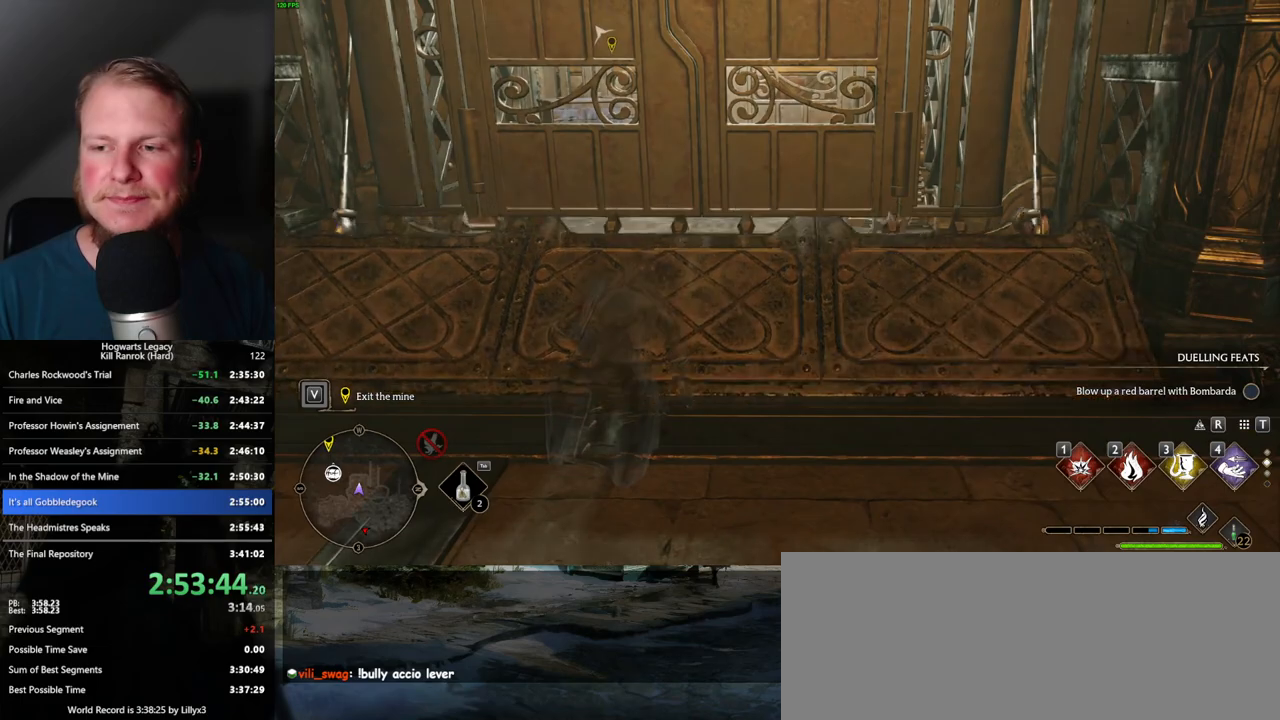
{"keys": ["w"], "mouse": [], "events": []}
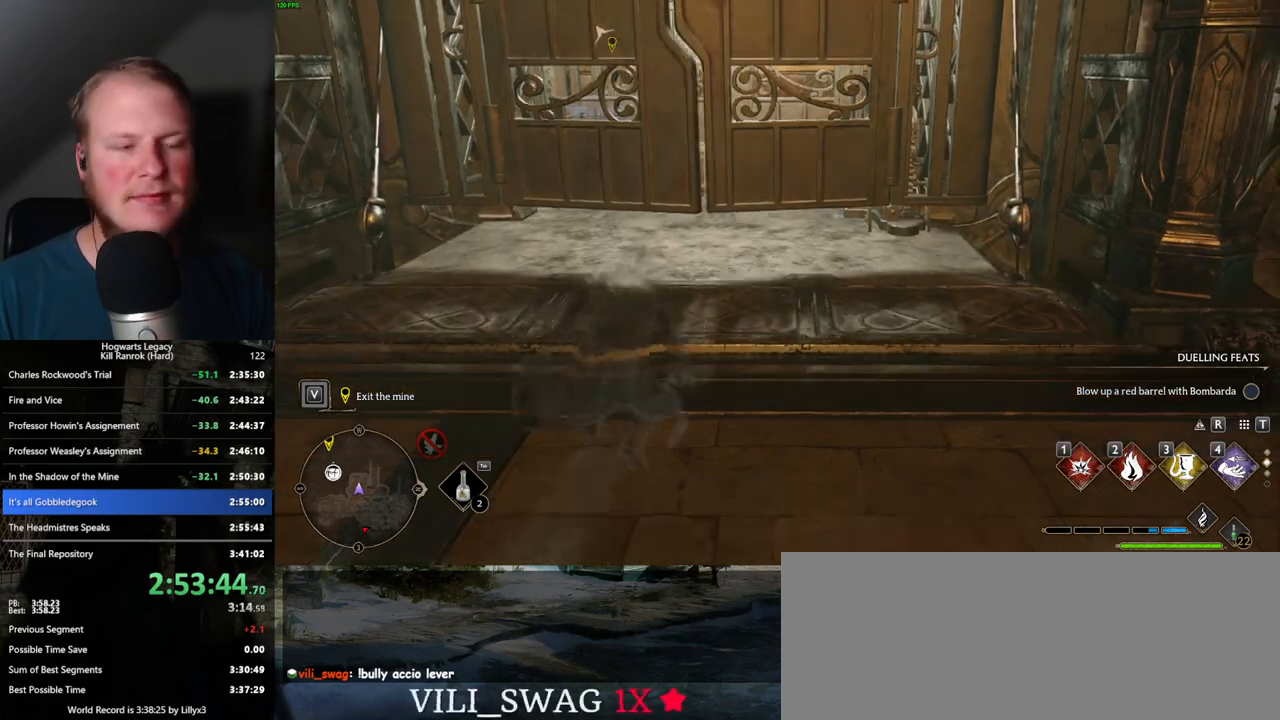
{"keys": ["w"], "mouse": ["mb5"], "events": [[317, "shift_l", "down"], [384, "mouse_mb5", "down"], [417, "shift_l", "up"]]}
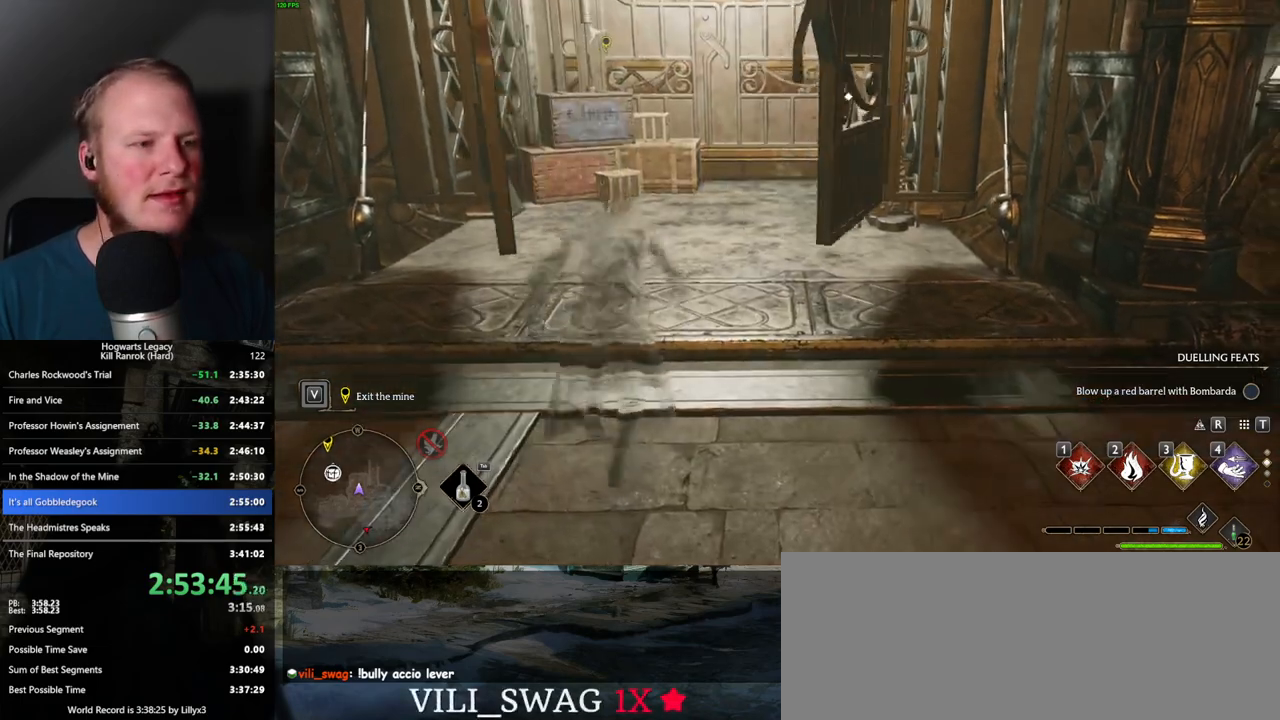
{"keys": ["w"], "mouse": [], "events": [[50, "mouse_mb5", "up"]]}
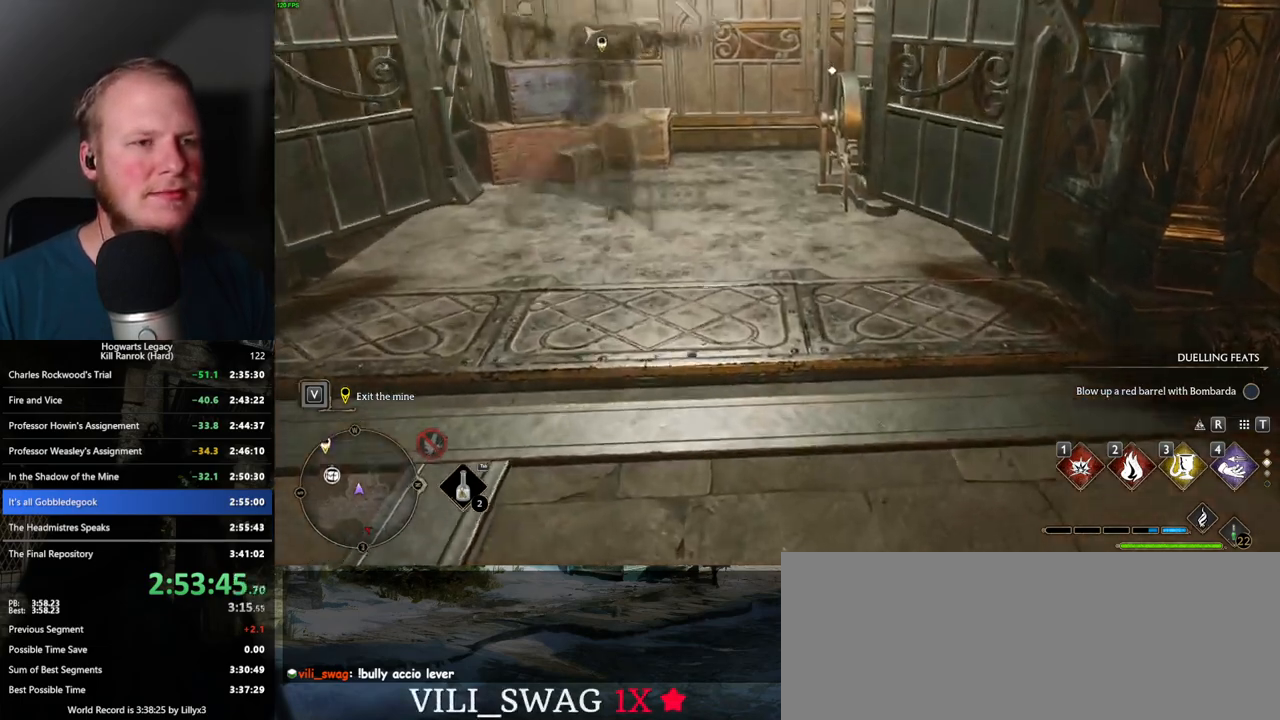
{"keys": ["w"], "mouse": [], "events": [[384, "f", "down"], [467, "f", "up"]]}
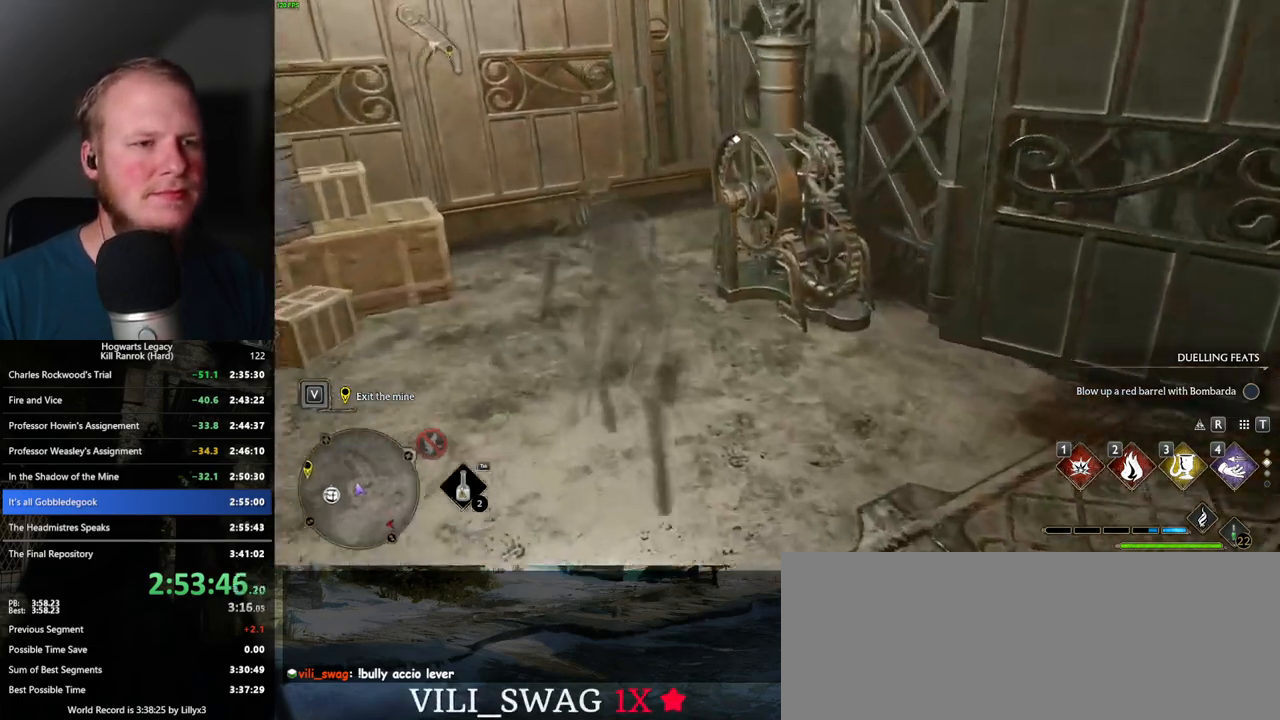
{"keys": [], "mouse": [], "events": [[67, "f", "down"], [134, "f", "up"], [134, "w", "up"], [200, "f", "down"], [284, "f", "up"], [317, "f", "down"], [417, "f", "up"]]}
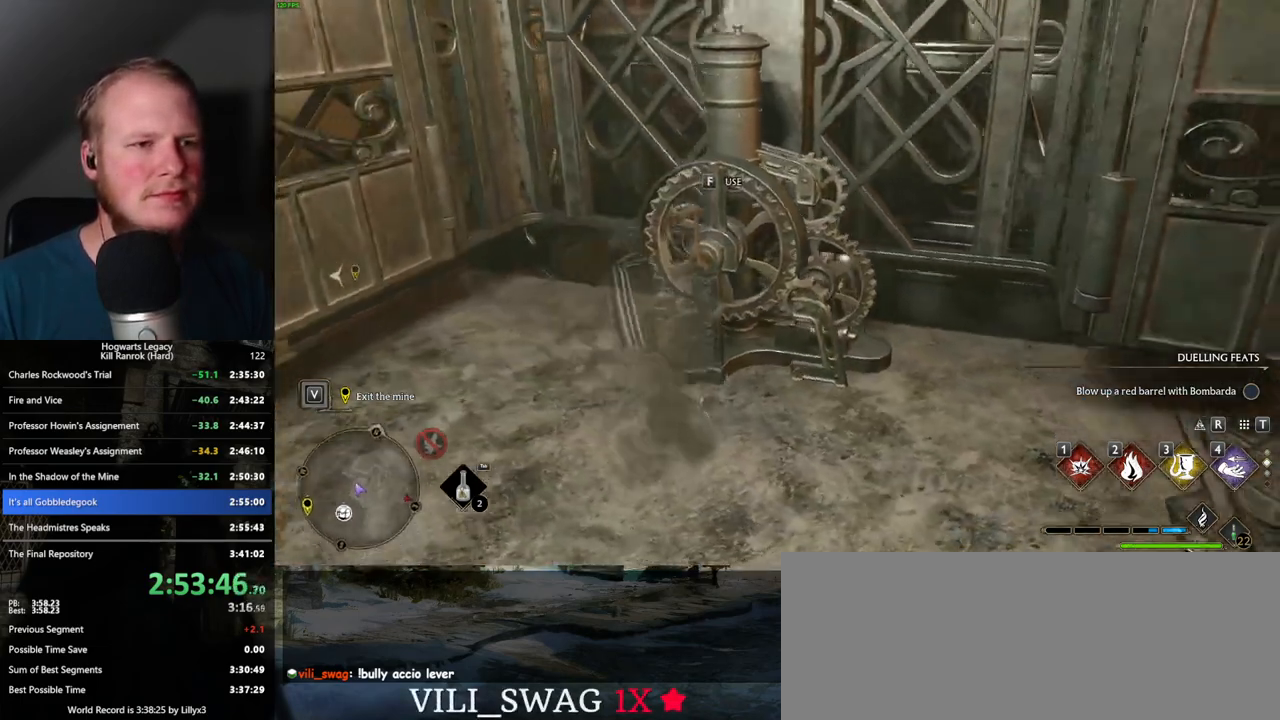
{"keys": [], "mouse": [], "events": [[34, "f", "down"], [50, "f", "up"]]}
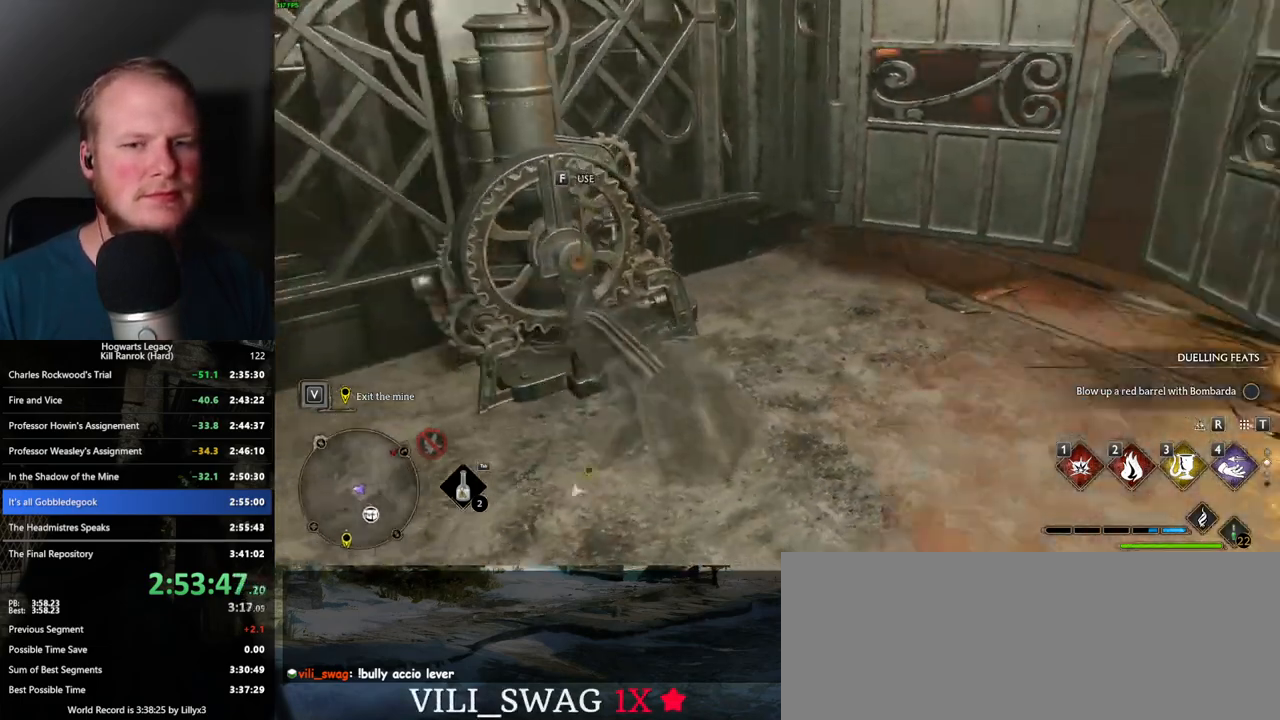
{"keys": ["d", "w"], "mouse": [], "events": [[250, "d", "down"], [317, "w", "down"]]}
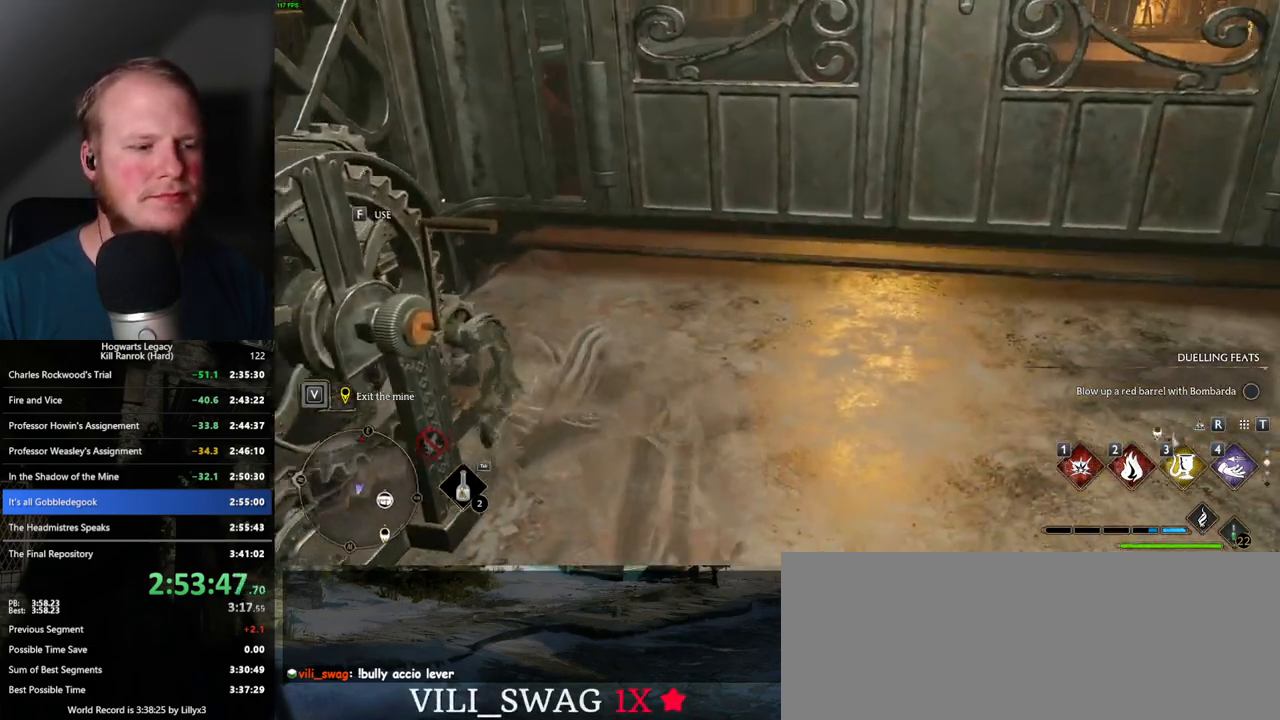
{"keys": [], "mouse": [], "events": [[234, "d", "up"], [484, "w", "up"]]}
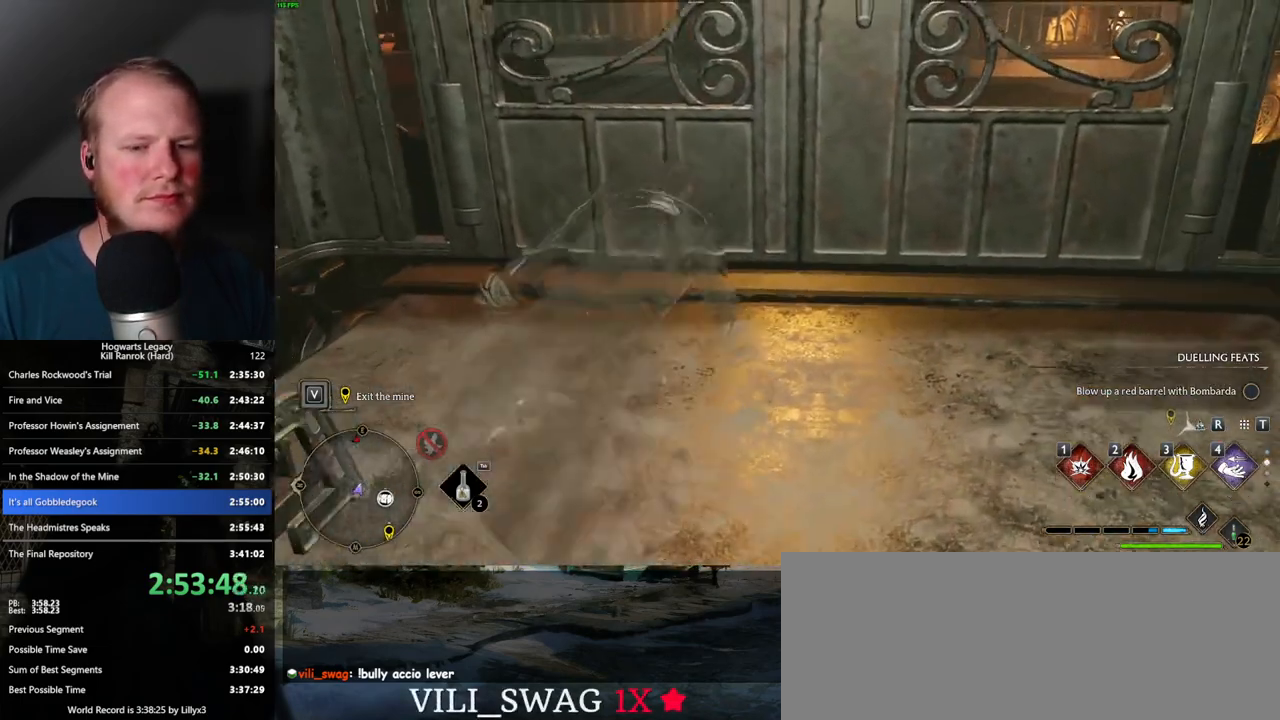
{"keys": [], "mouse": [], "events": []}
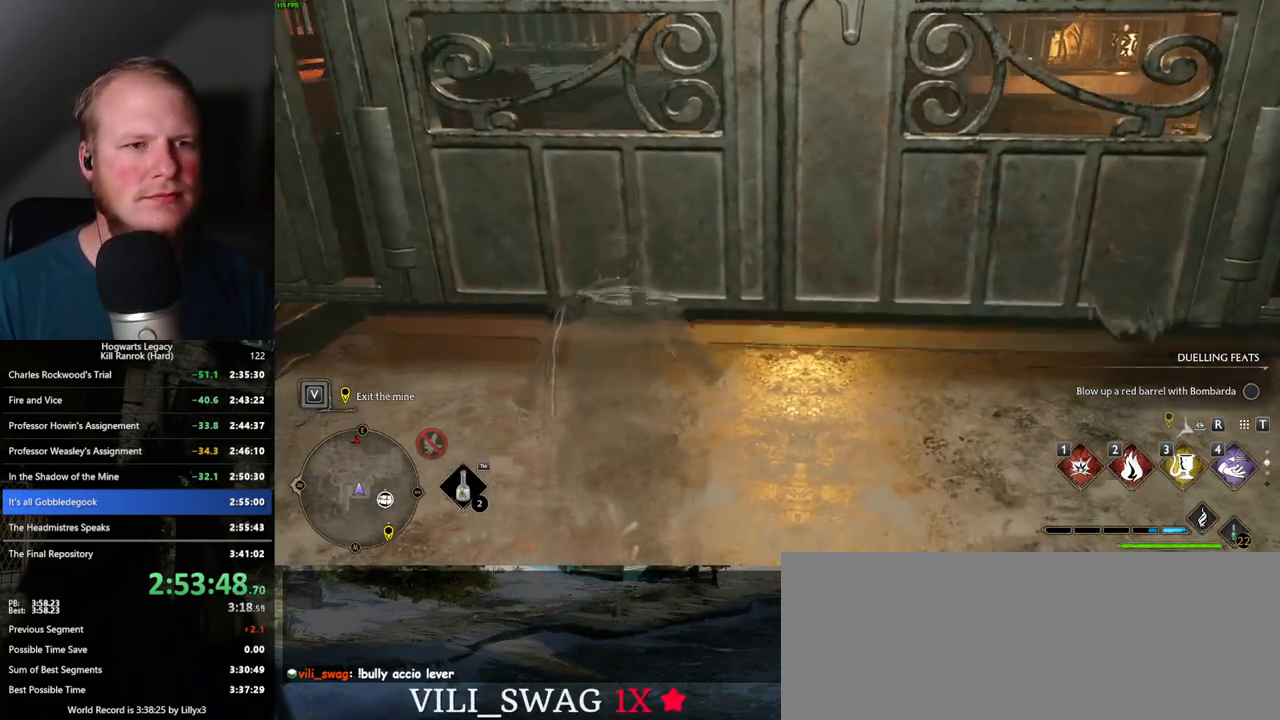
{"keys": [], "mouse": [], "events": []}
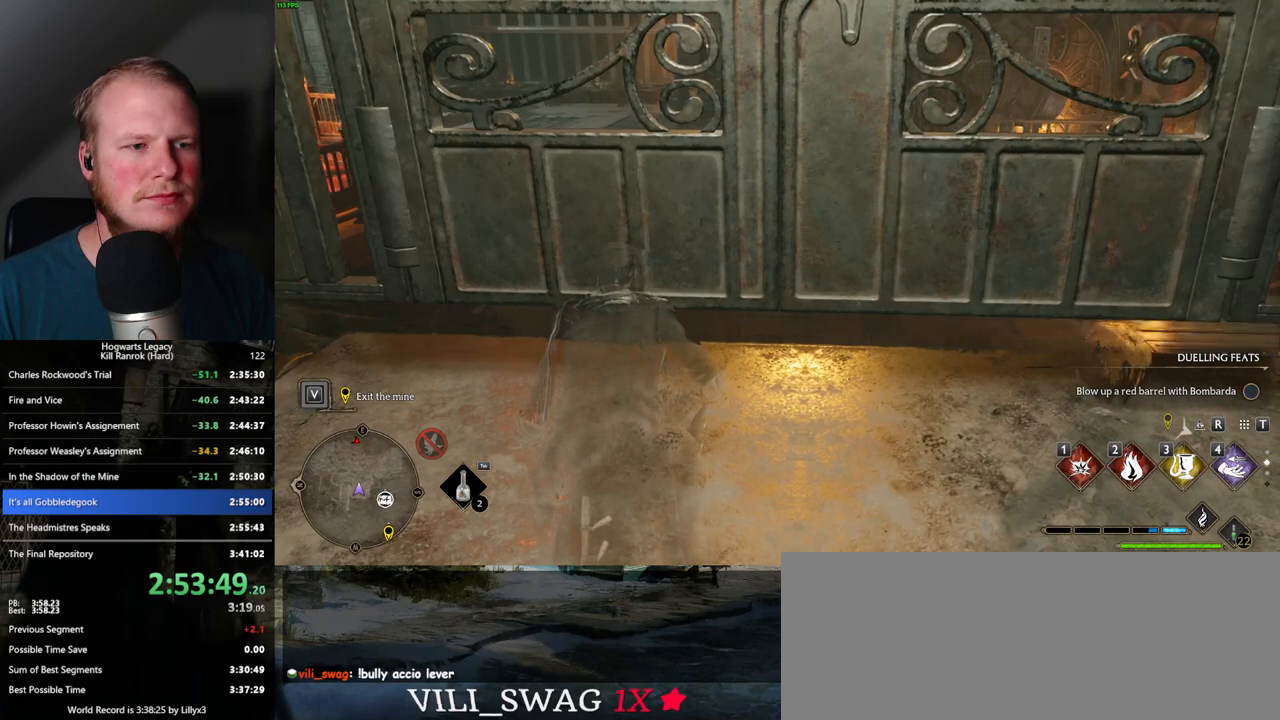
{"keys": [], "mouse": ["wheel"], "events": [[500, "mouse_wheel", "down"]]}
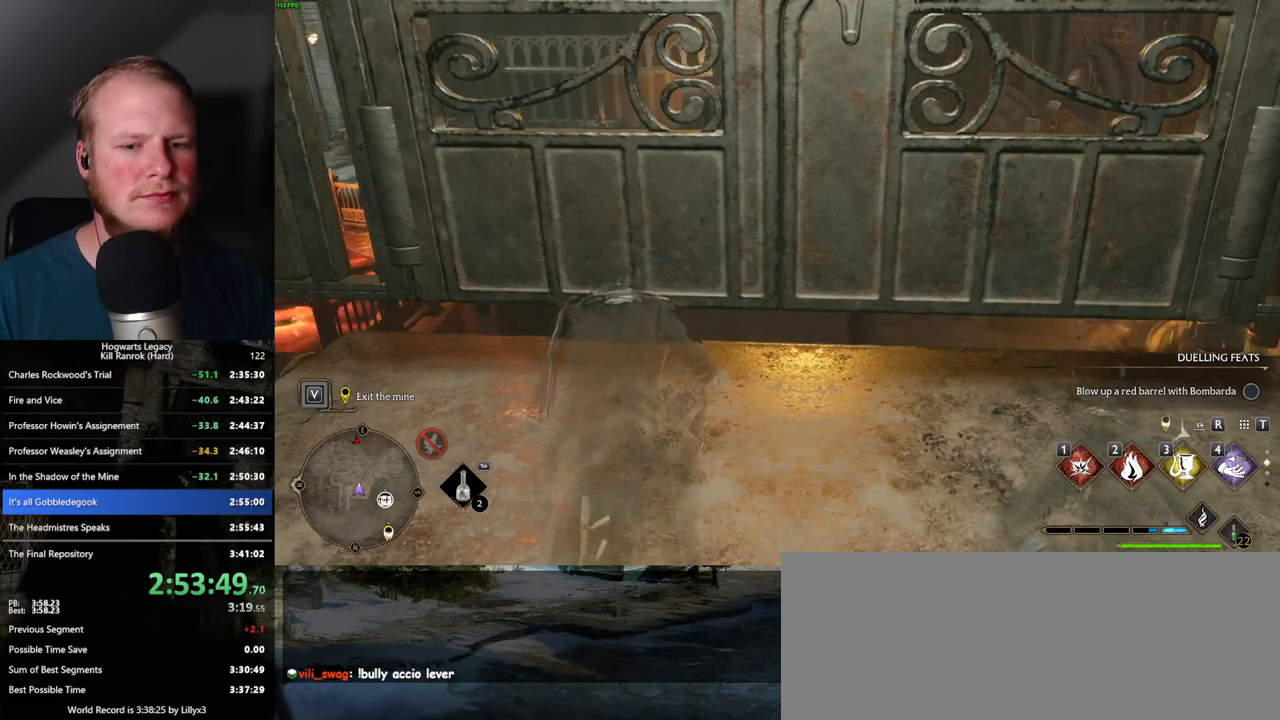
{"keys": [], "mouse": ["wheel"], "events": []}
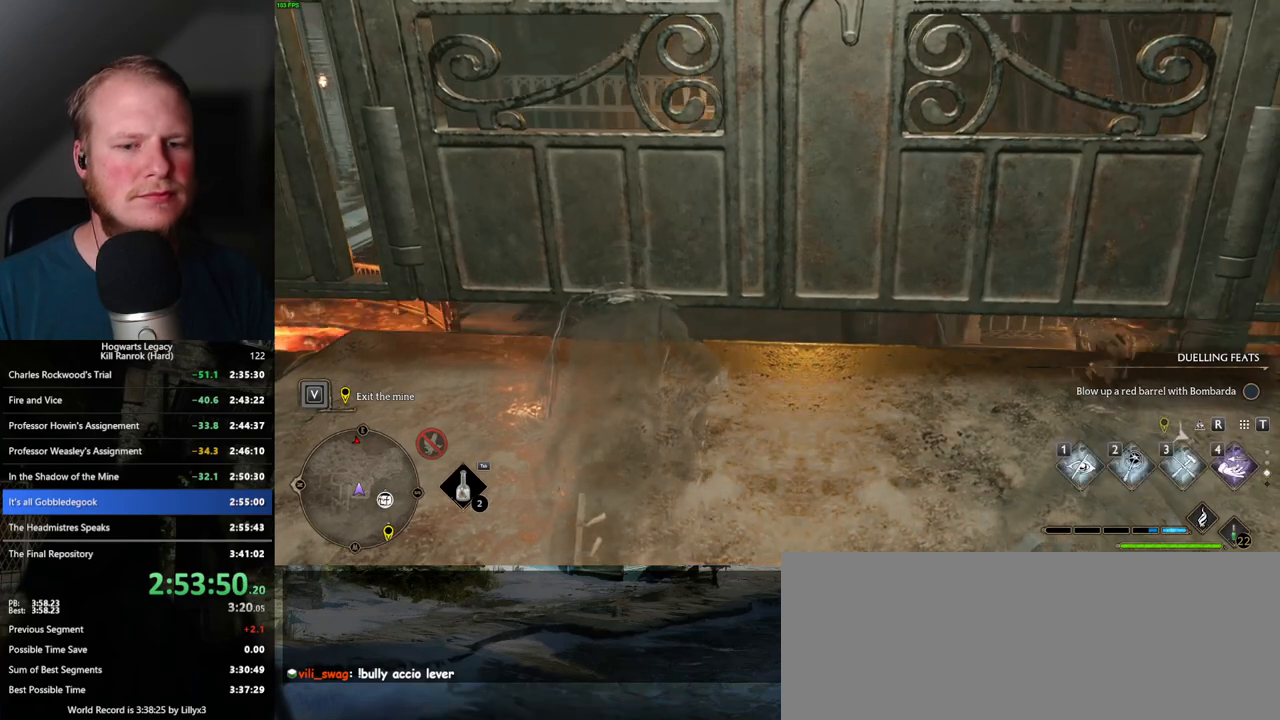
{"keys": [], "mouse": [], "events": [[50, "1", "down"], [50, "mouse_wheel", "up"], [184, "1", "up"]]}
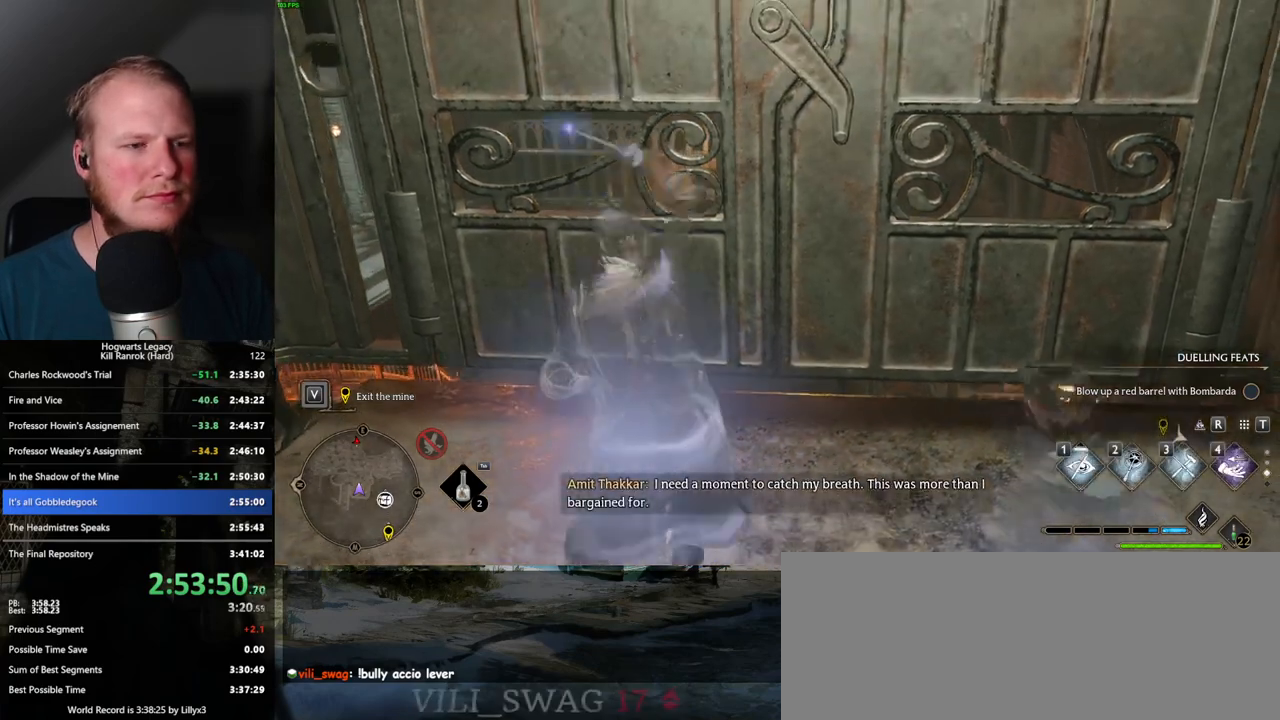
{"keys": [], "mouse": [], "events": []}
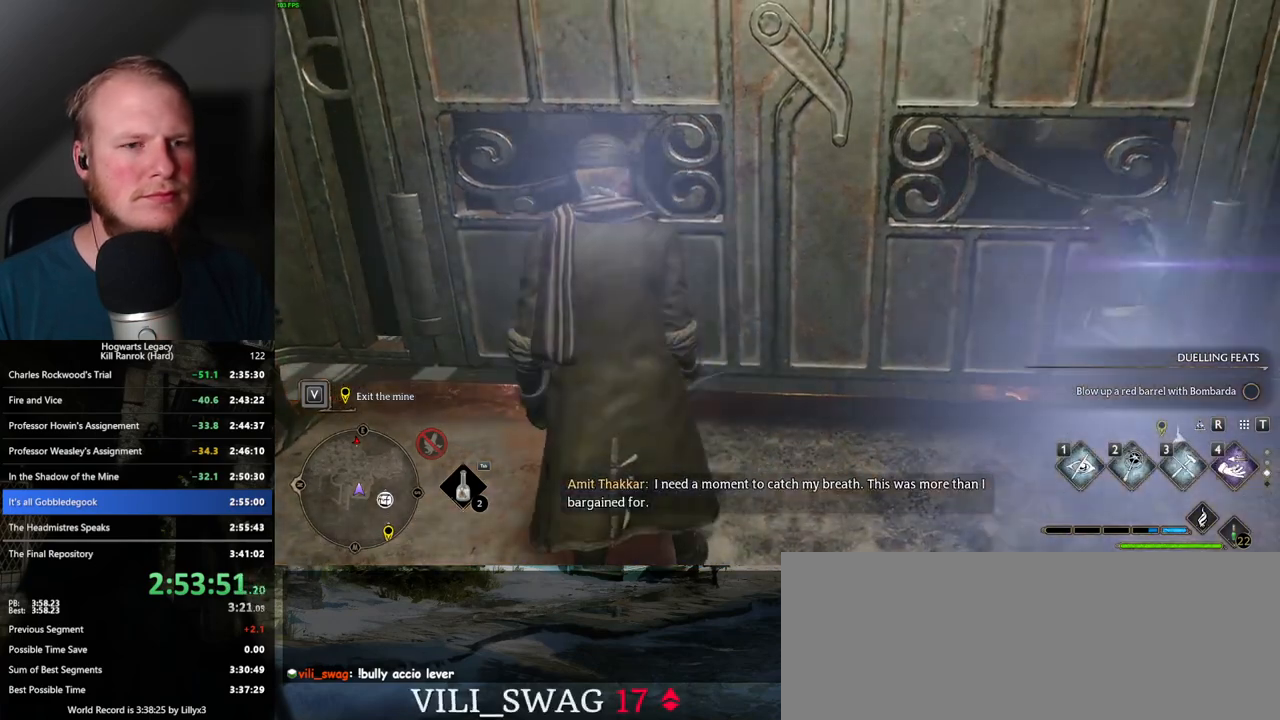
{"keys": [], "mouse": [], "events": []}
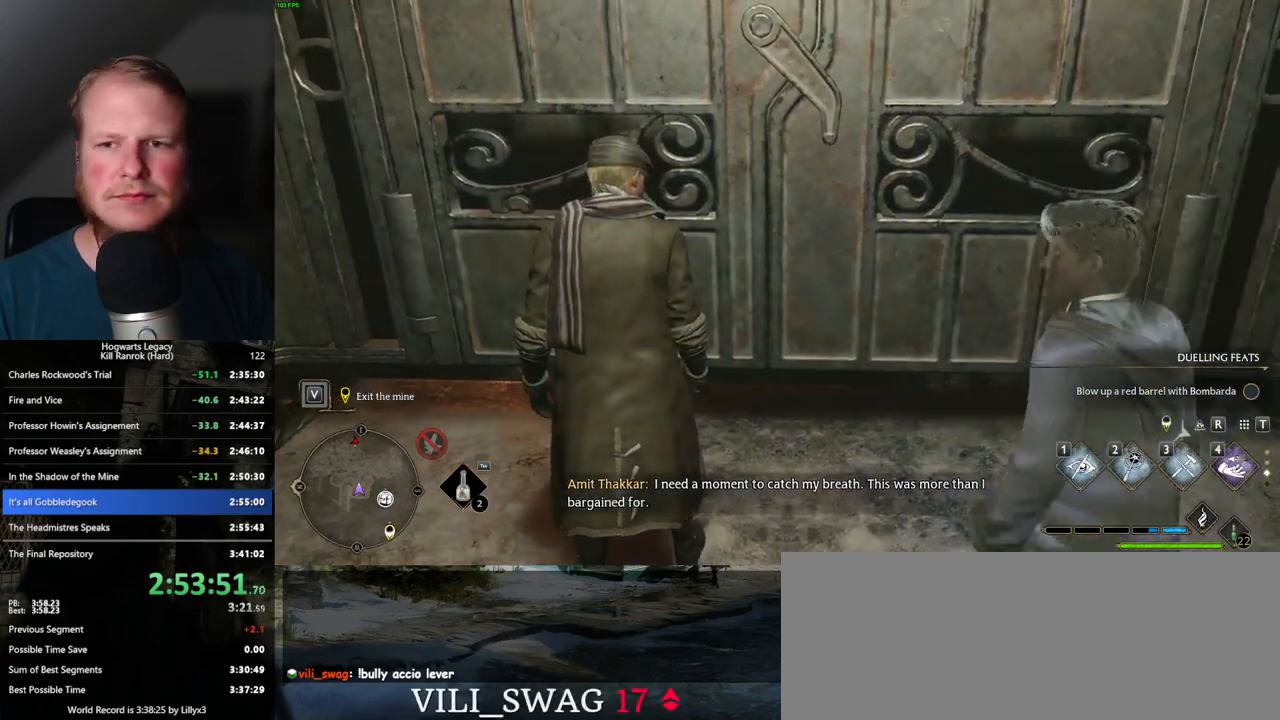
{"keys": [], "mouse": [], "events": []}
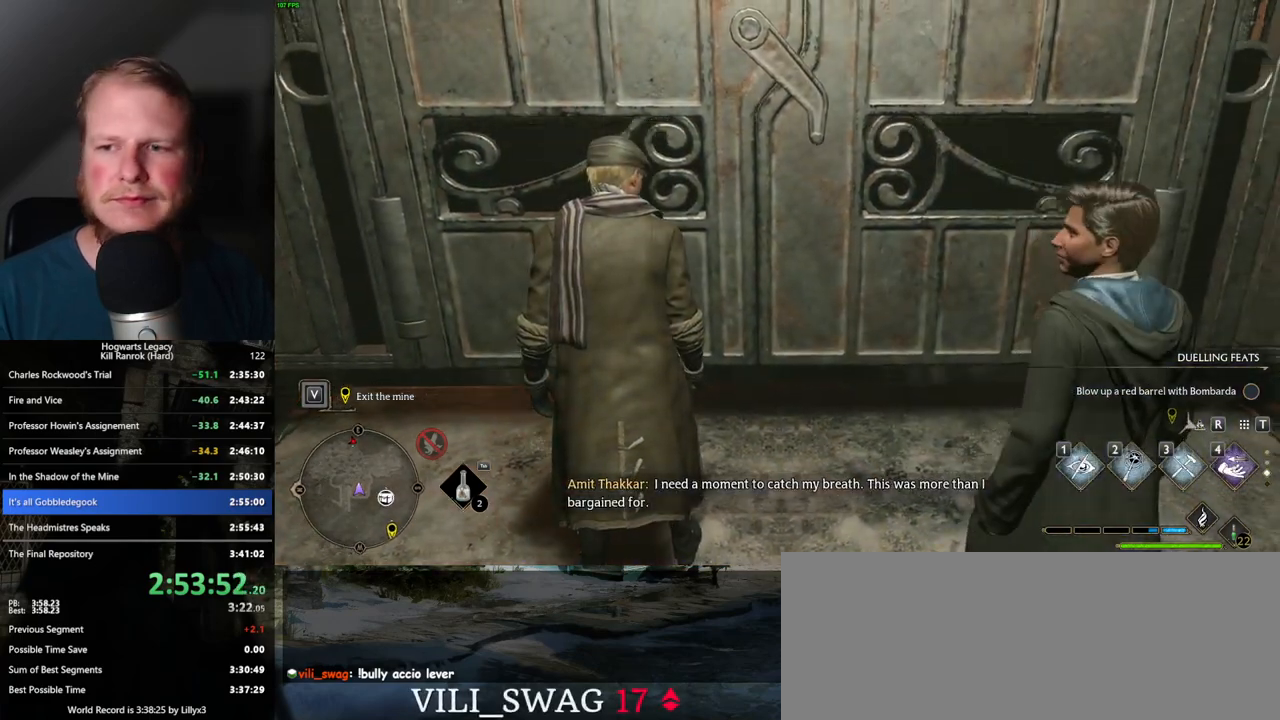
{"keys": [], "mouse": [], "events": []}
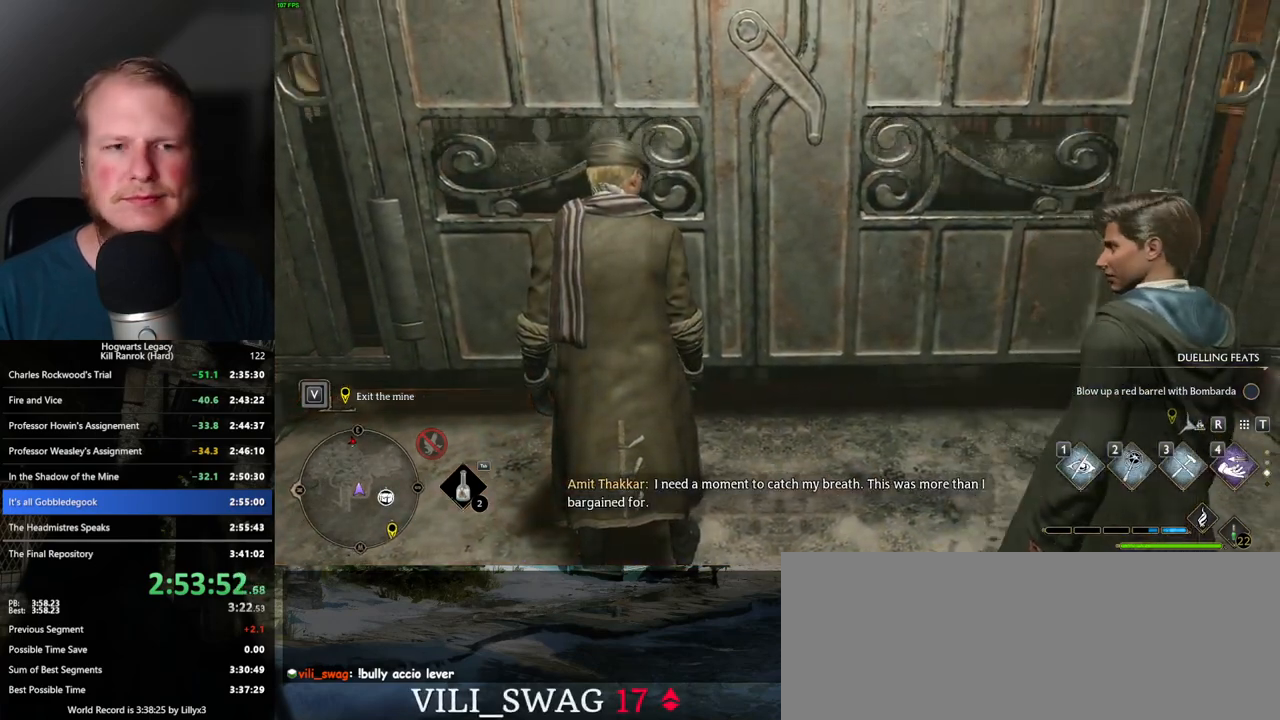
{"keys": ["d", "w"], "mouse": [], "events": [[400, "w", "down"], [434, "d", "down"]]}
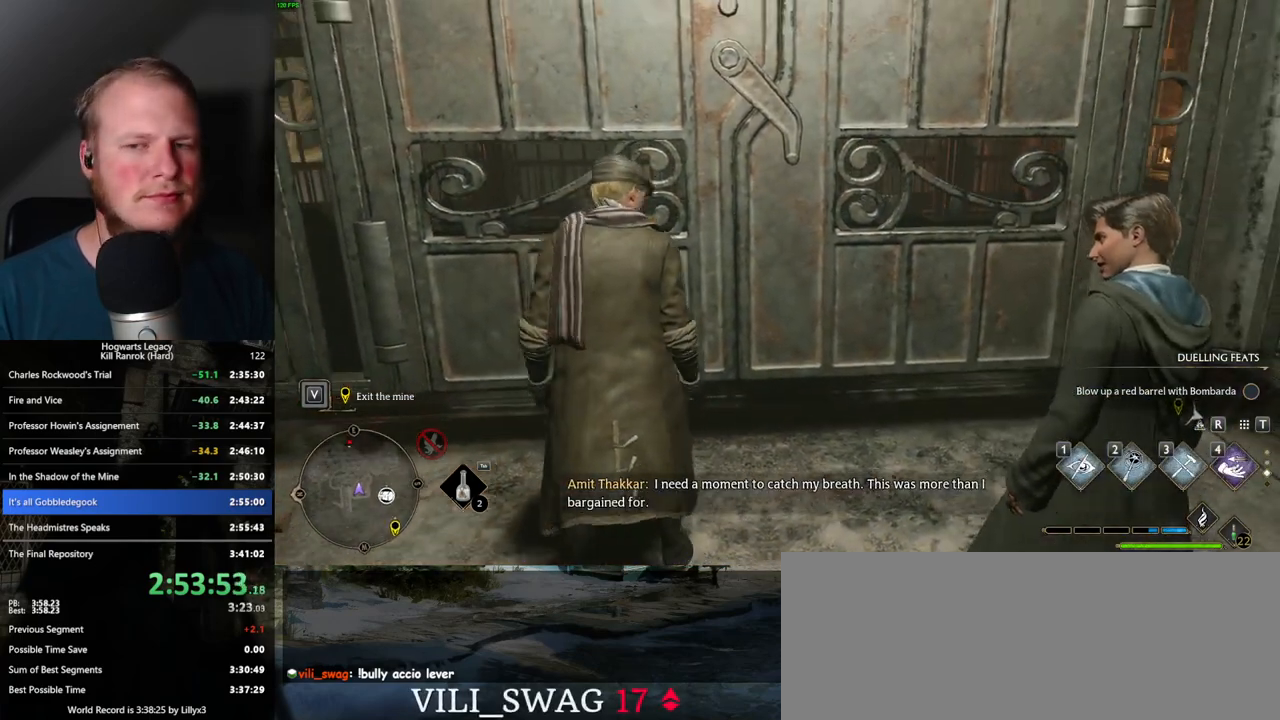
{"keys": ["w"], "mouse": [], "events": [[117, "d", "up"]]}
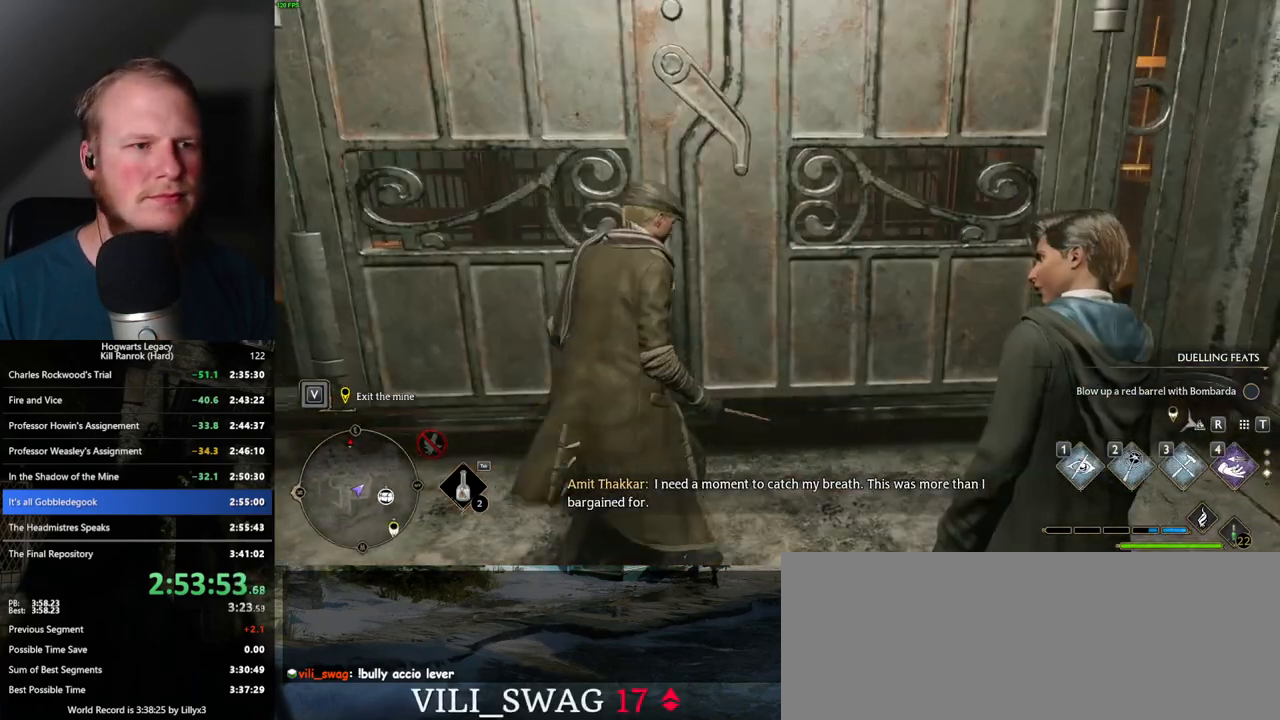
{"keys": ["d", "w"], "mouse": [], "events": [[250, "shift_l", "down"], [350, "shift_l", "up"], [467, "d", "down"]]}
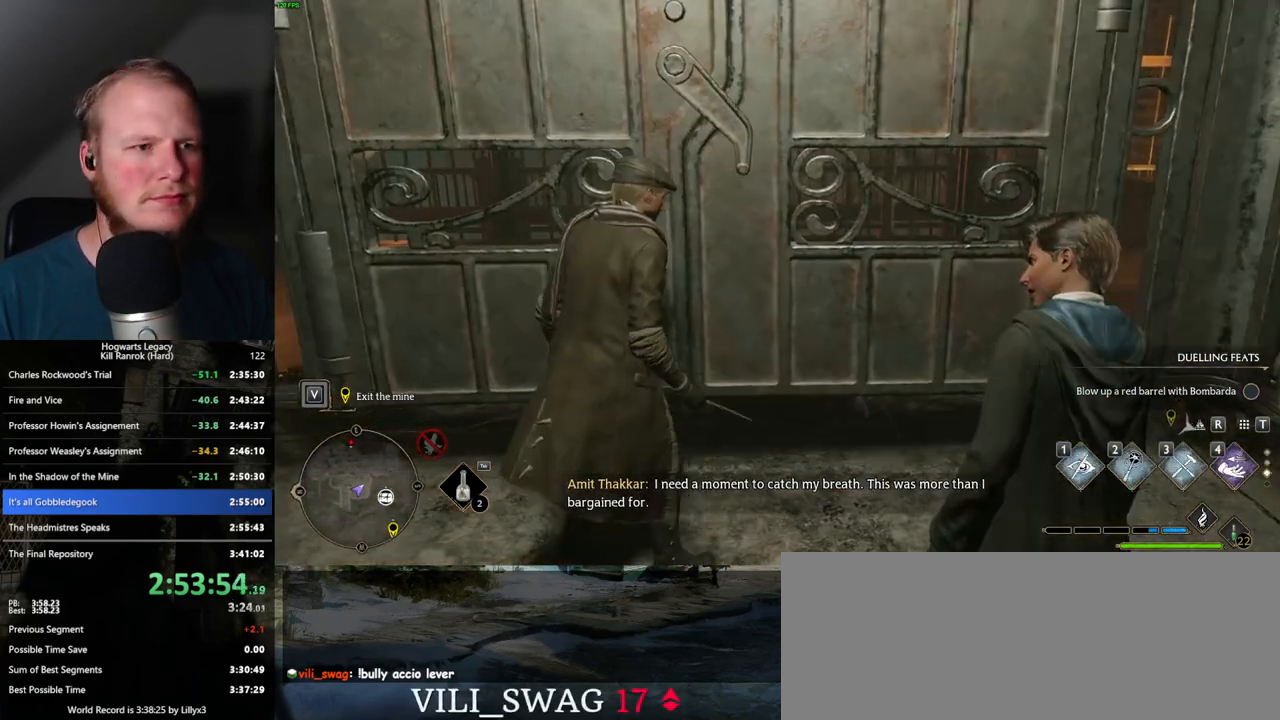
{"keys": ["w"], "mouse": [], "events": [[134, "d", "up"]]}
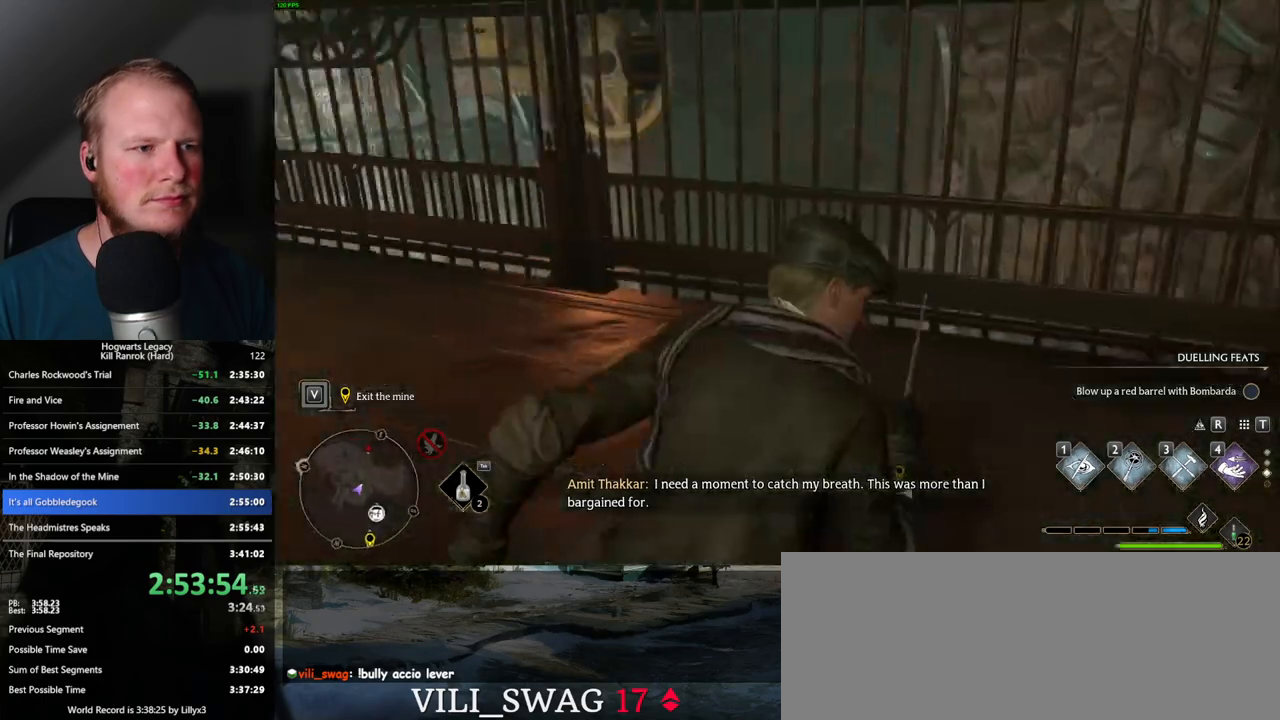
{"keys": ["space", "w"], "mouse": [], "events": [[67, "space", "down"]]}
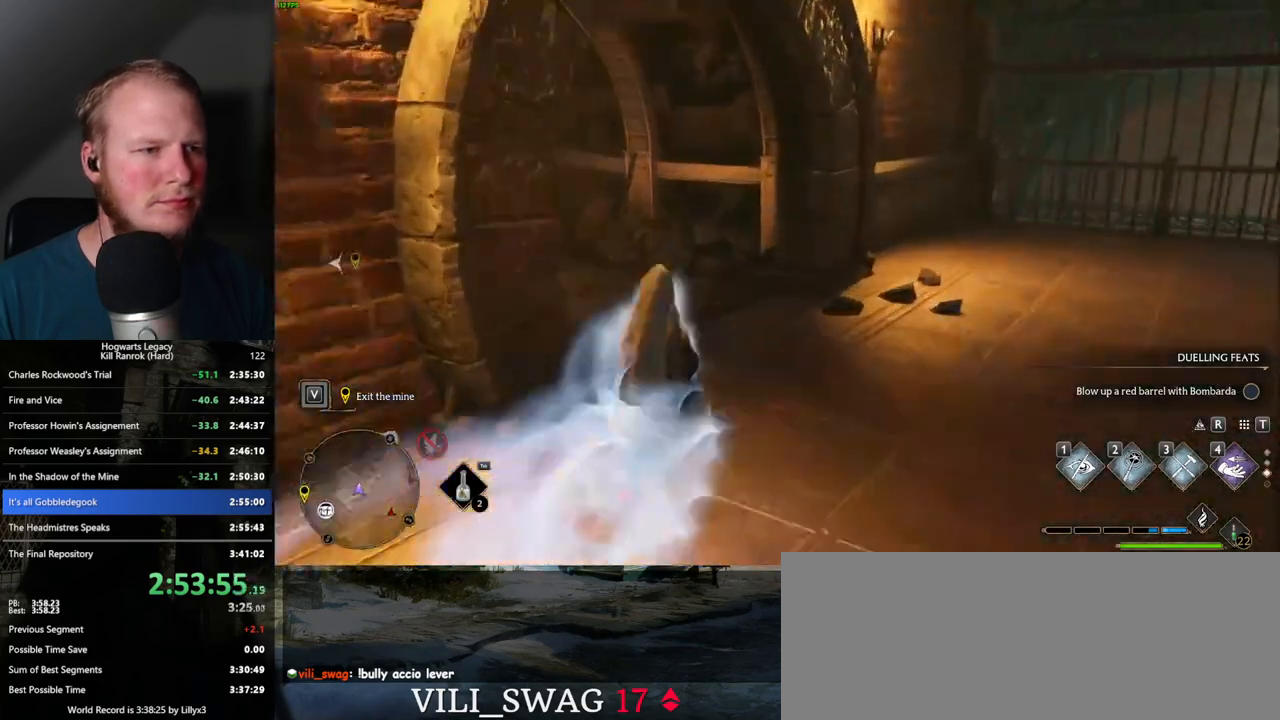
{"keys": ["space", "w"], "mouse": [], "events": [[134, "space", "up"], [484, "space", "down"]]}
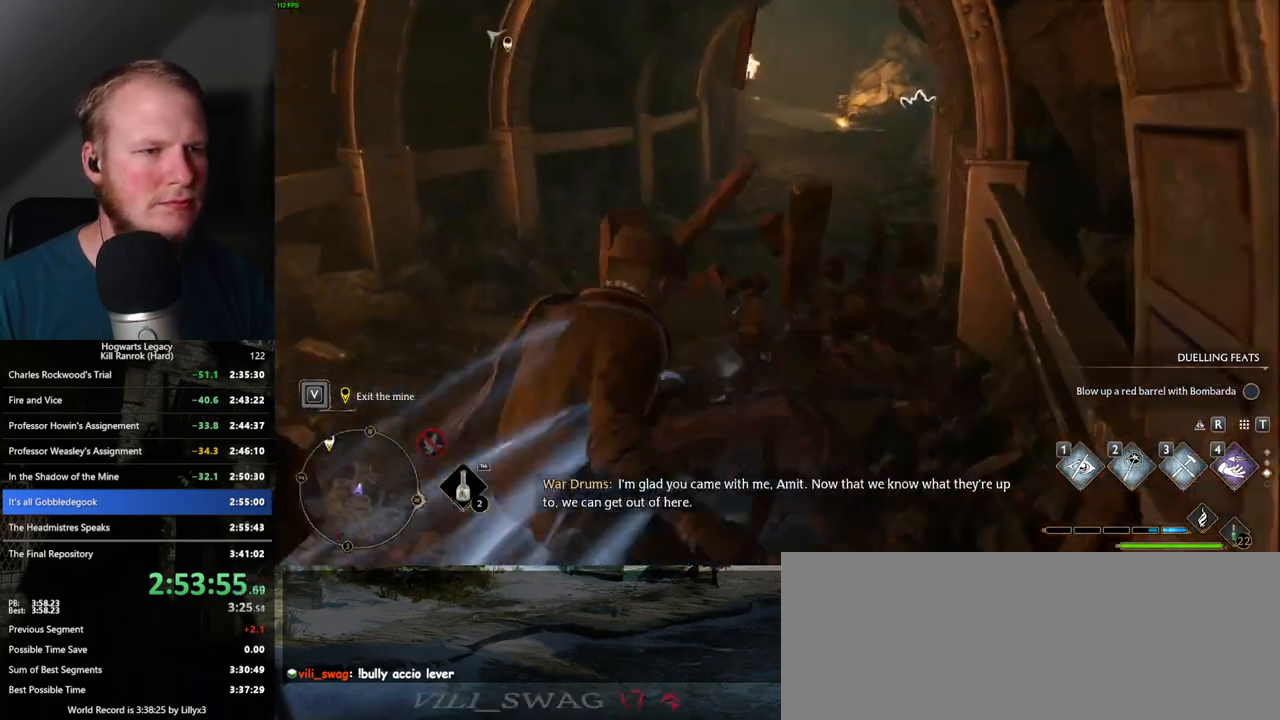
{"keys": ["space", "w"], "mouse": [], "events": []}
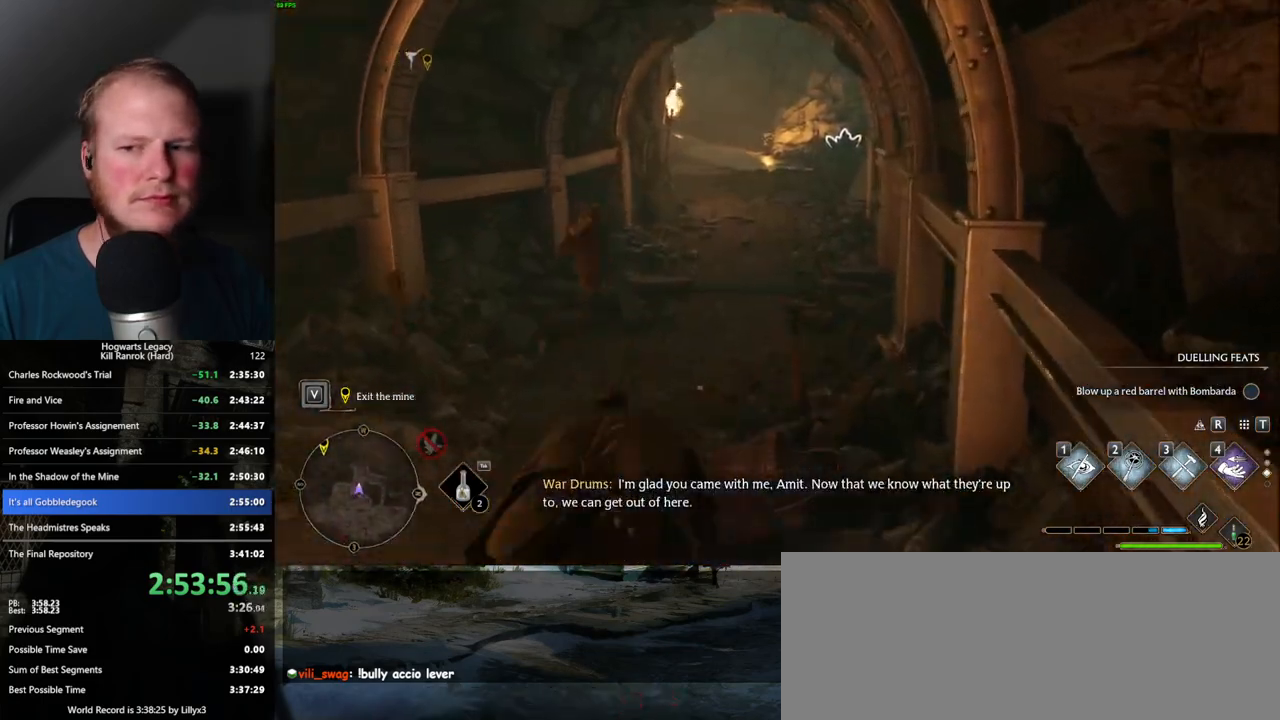
{"keys": ["w"], "mouse": [], "events": [[284, "space", "up"]]}
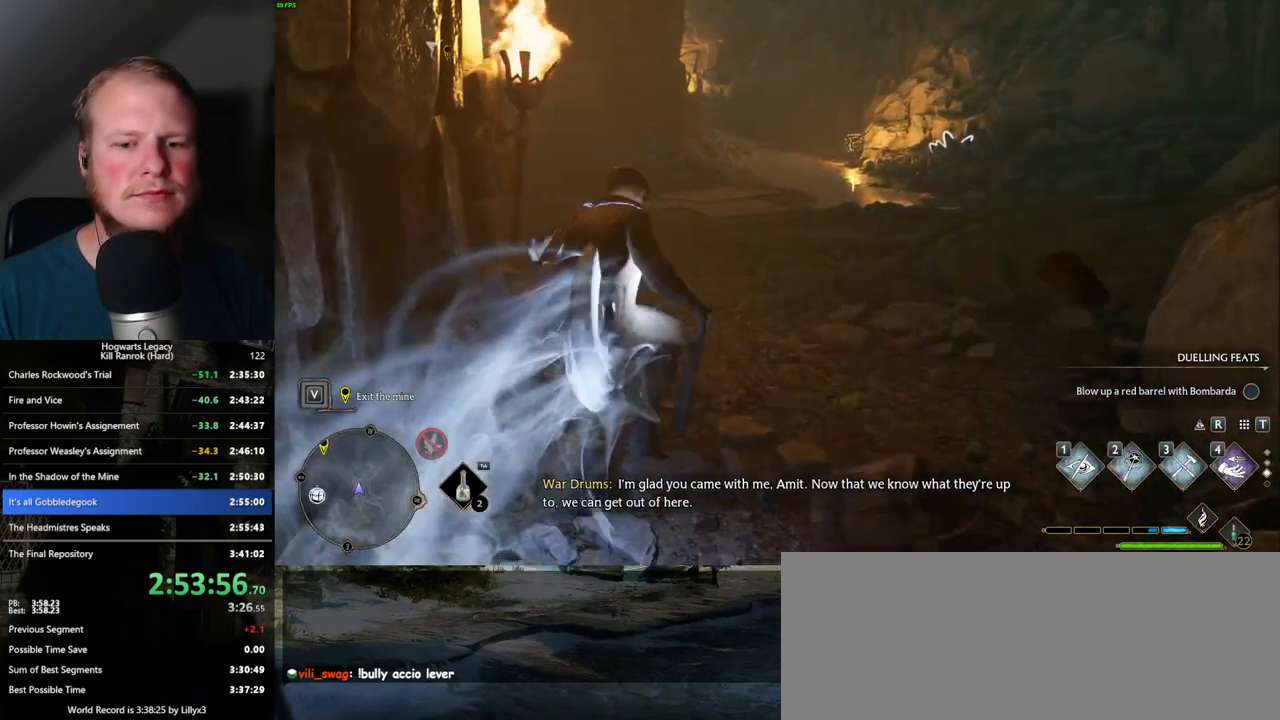
{"keys": ["space", "w"], "mouse": [], "events": [[150, "space", "down"]]}
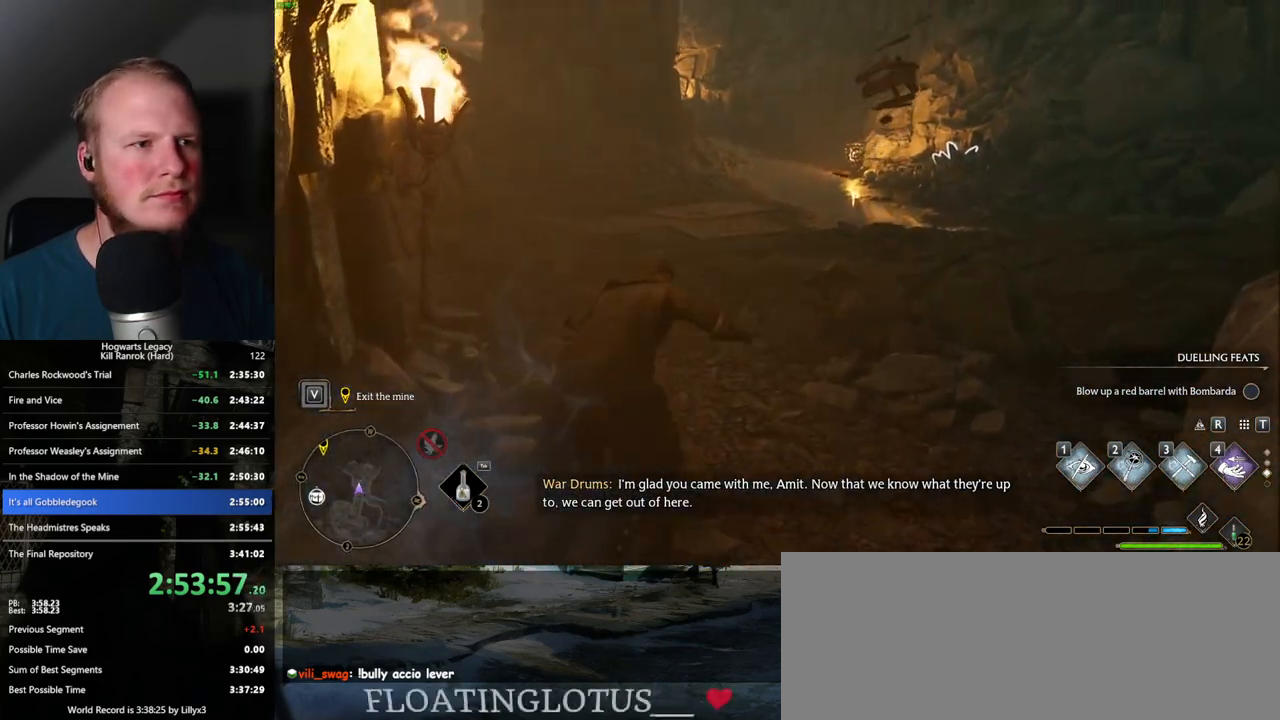
{"keys": ["w"], "mouse": [], "events": [[450, "space", "up"]]}
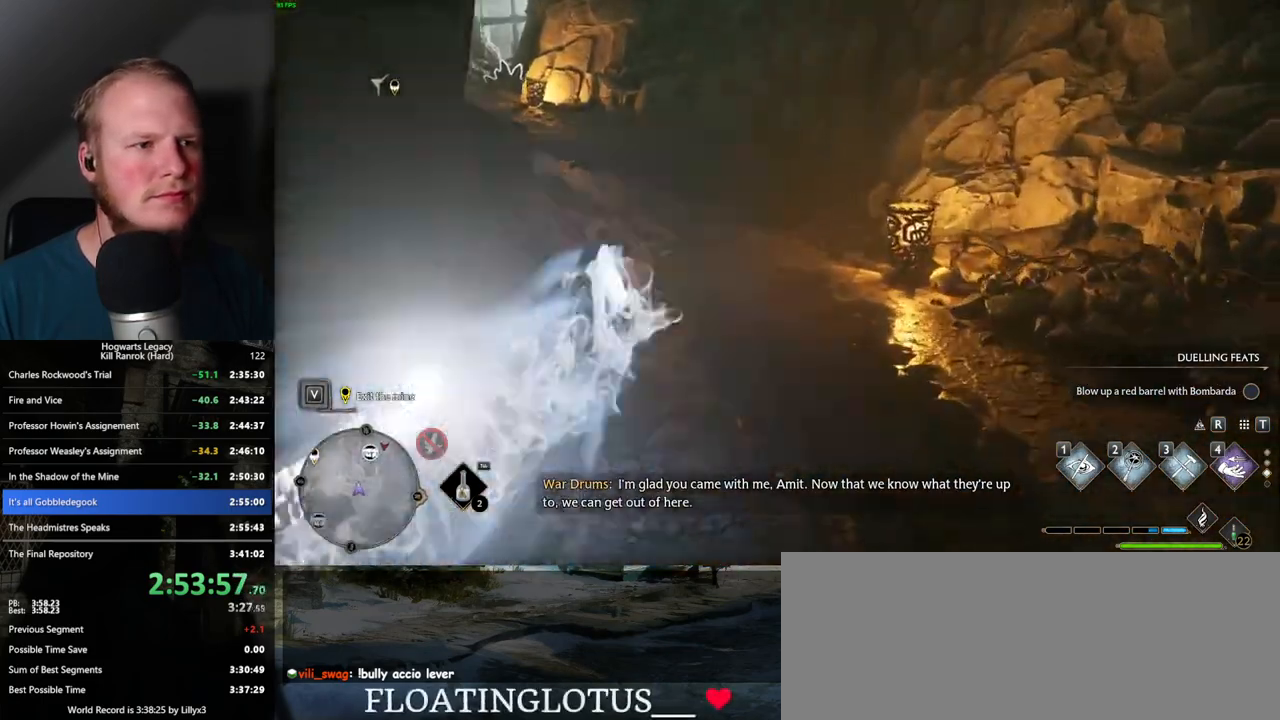
{"keys": ["space", "w"], "mouse": [], "events": [[217, "space", "down"]]}